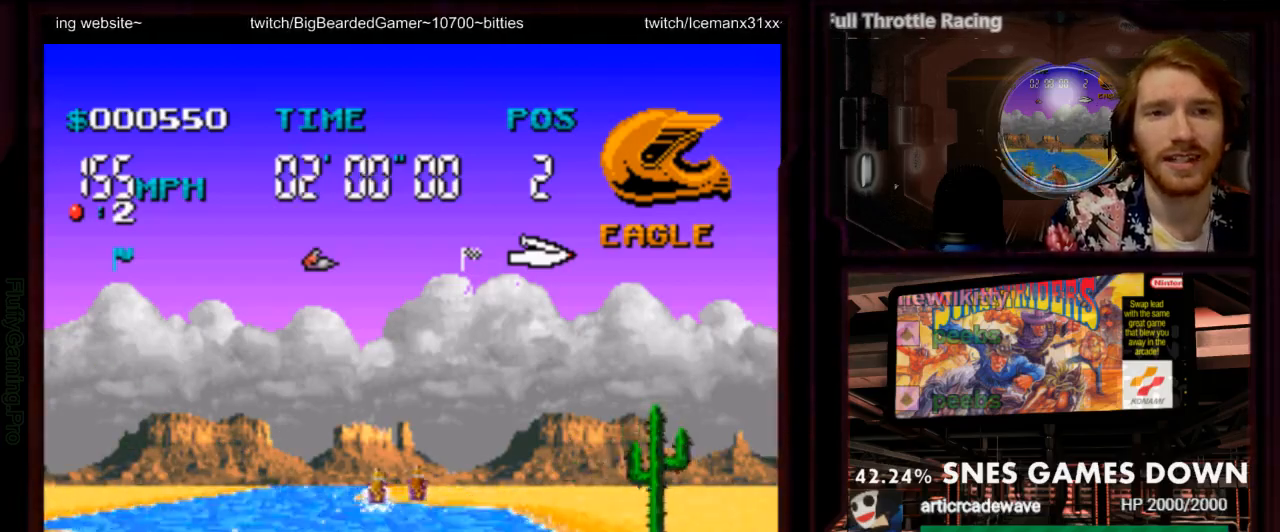
Gameplay with a controller (Nintendo layout); each line is a JSON object with the inputs held at the frame after it (dt_ms = milliseconds from this image to that frame). "events" lists button and stick changes between this image and that frame as [ms after this image, input, new state], when the widget could be followed in between. Not read: L1 L3 R1 R3 SELECT START.
{"dt_ms": 1000, "buttons": ["A", "DPAD_RIGHT"]}
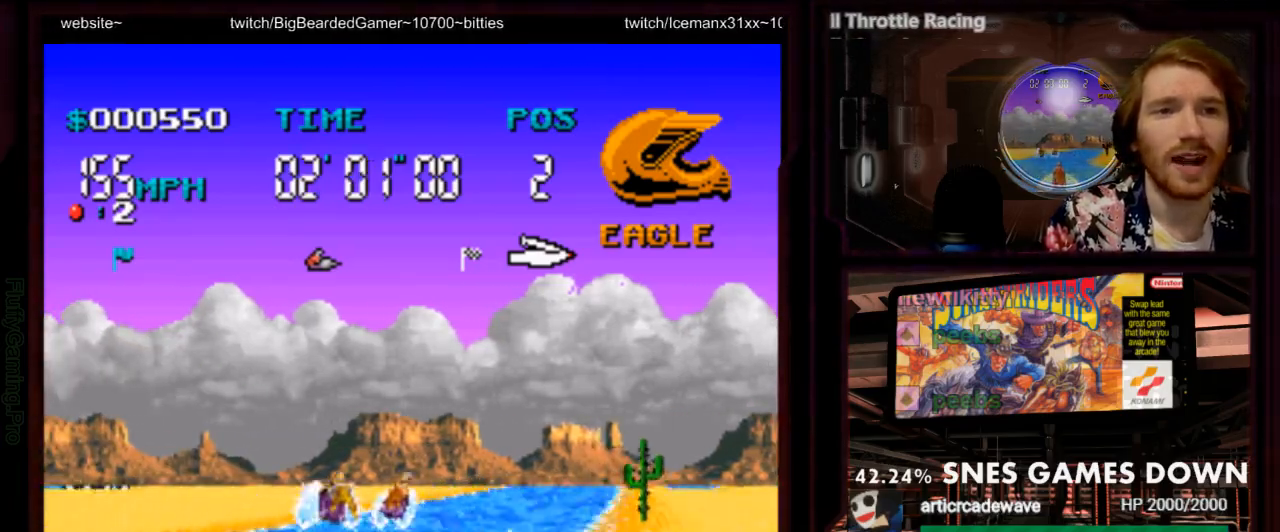
{"dt_ms": 500, "buttons": ["A", "DPAD_RIGHT"], "events": [[133, "DPAD_RIGHT", "up"], [383, "DPAD_RIGHT", "down"]]}
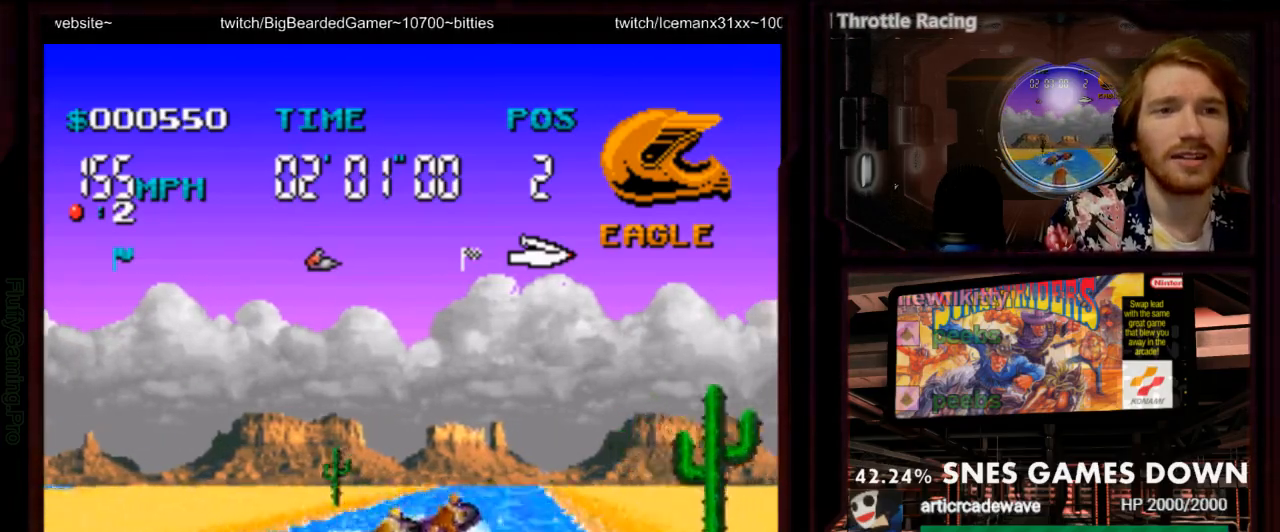
{"dt_ms": 500, "buttons": ["A"], "events": [[17, "DPAD_RIGHT", "up"]]}
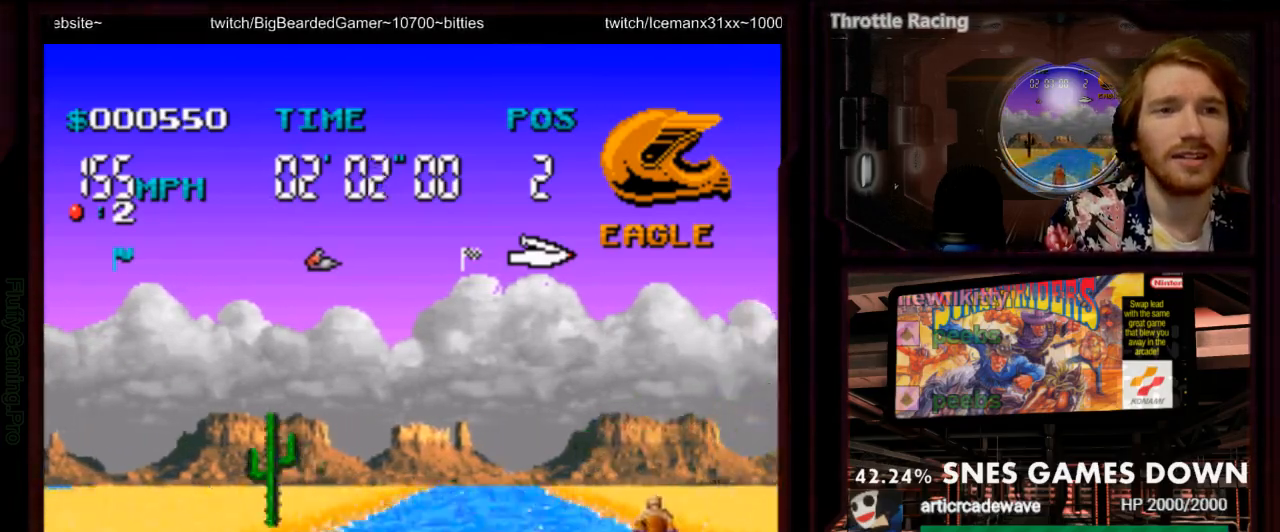
{"dt_ms": 500, "buttons": ["A"], "events": [[33, "DPAD_RIGHT", "down"], [283, "DPAD_RIGHT", "up"]]}
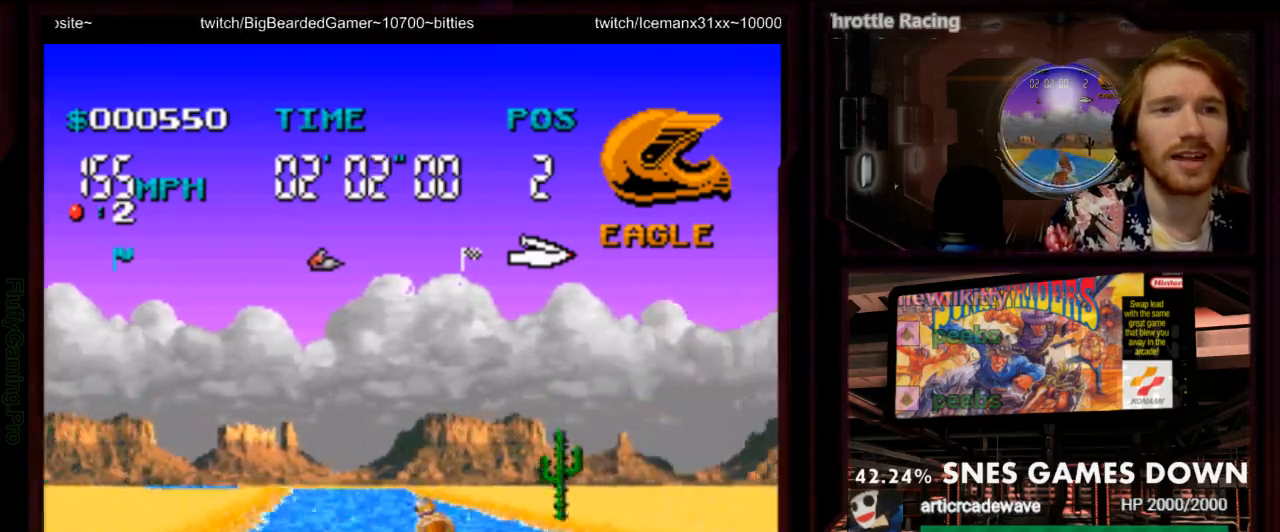
{"dt_ms": 500, "buttons": ["A"], "events": [[67, "DPAD_LEFT", "down"], [200, "DPAD_LEFT", "up"], [417, "DPAD_LEFT", "down"], [483, "DPAD_LEFT", "up"]]}
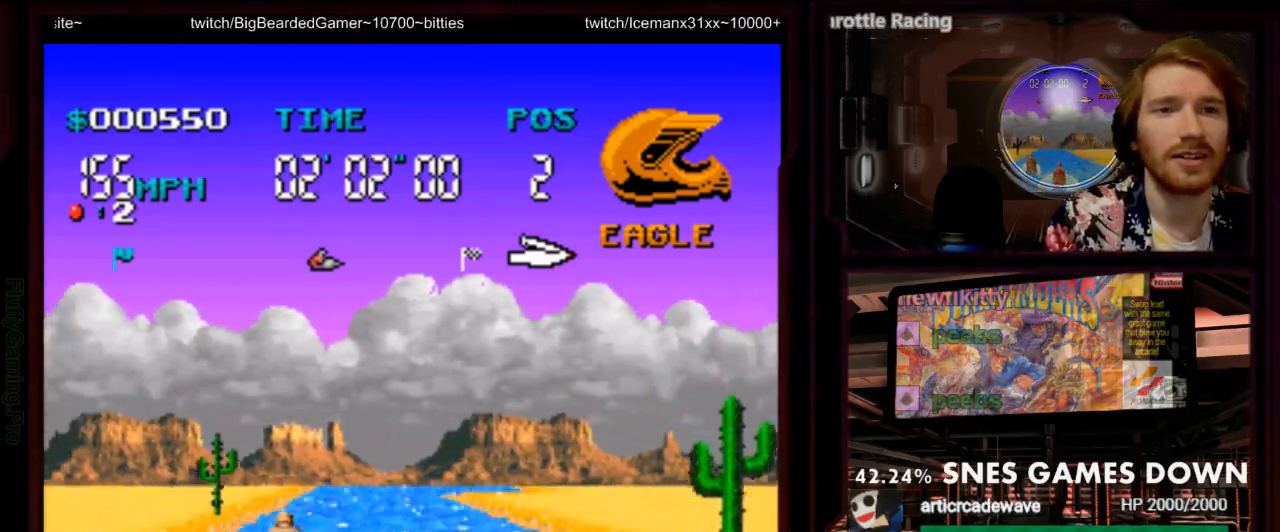
{"dt_ms": 500, "buttons": ["A"], "events": [[283, "DPAD_DOWN", "down"], [400, "DPAD_DOWN", "up"]]}
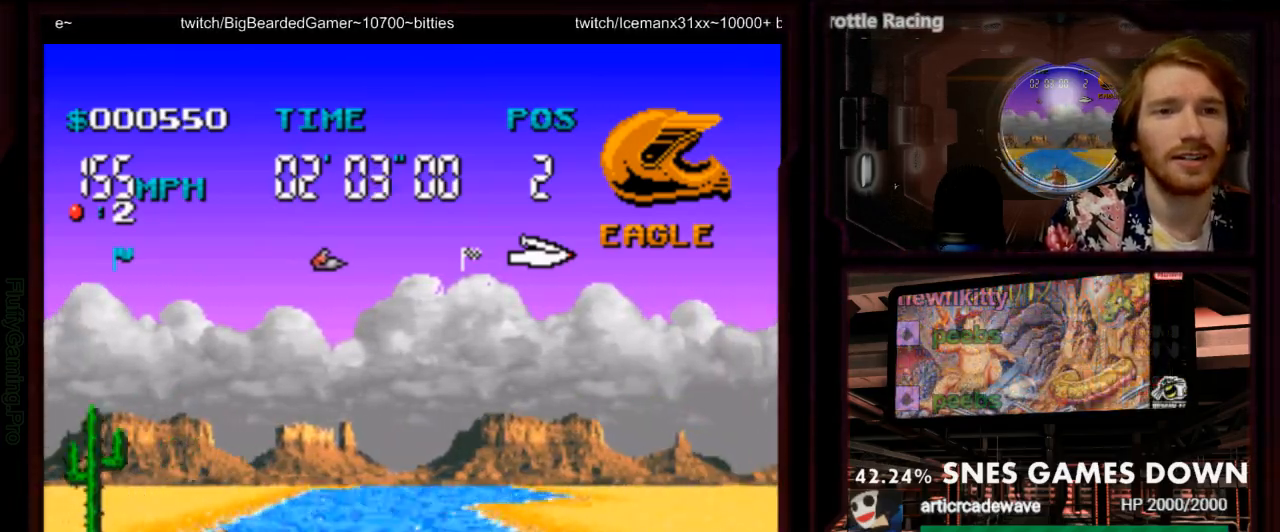
{"dt_ms": 500, "buttons": ["A"], "events": [[17, "DPAD_LEFT", "down"], [100, "DPAD_LEFT", "up"]]}
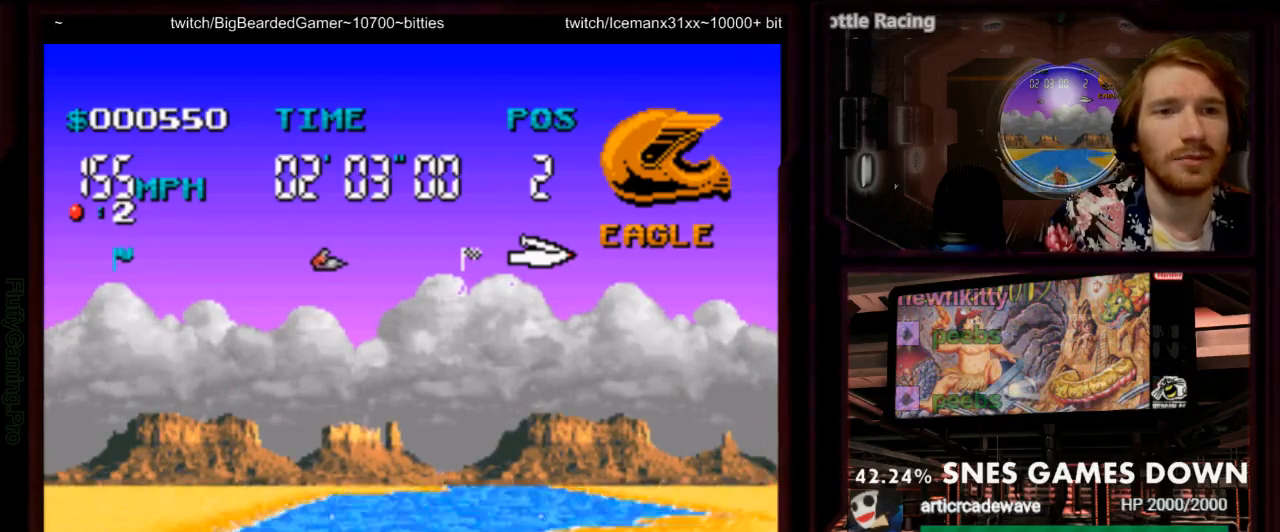
{"dt_ms": 500, "buttons": ["A"], "events": [[333, "DPAD_RIGHT", "down"], [467, "DPAD_RIGHT", "up"]]}
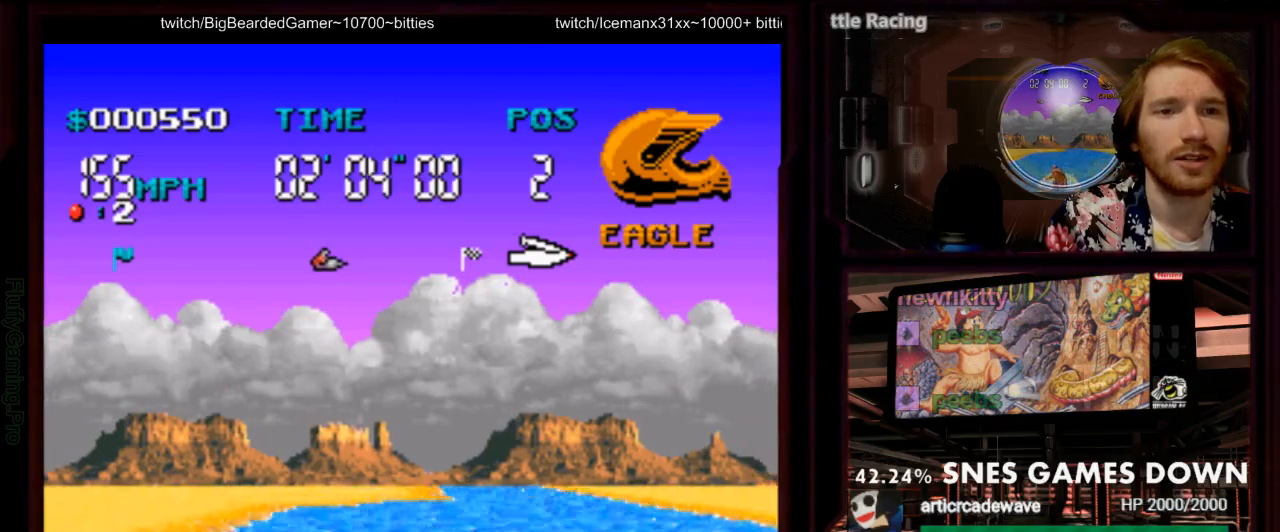
{"dt_ms": 500, "buttons": ["A", "DPAD_RIGHT"]}
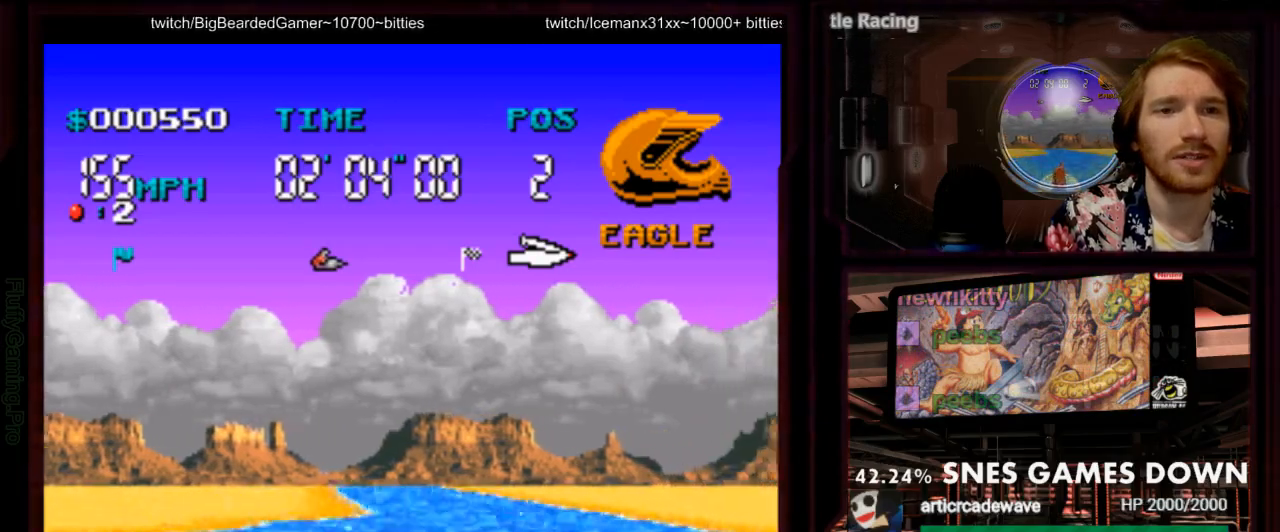
{"dt_ms": 500, "buttons": ["A", "DPAD_LEFT"], "events": [[17, "DPAD_RIGHT", "up"], [300, "DPAD_LEFT", "down"], [350, "DPAD_LEFT", "up"], [500, "DPAD_LEFT", "down"]]}
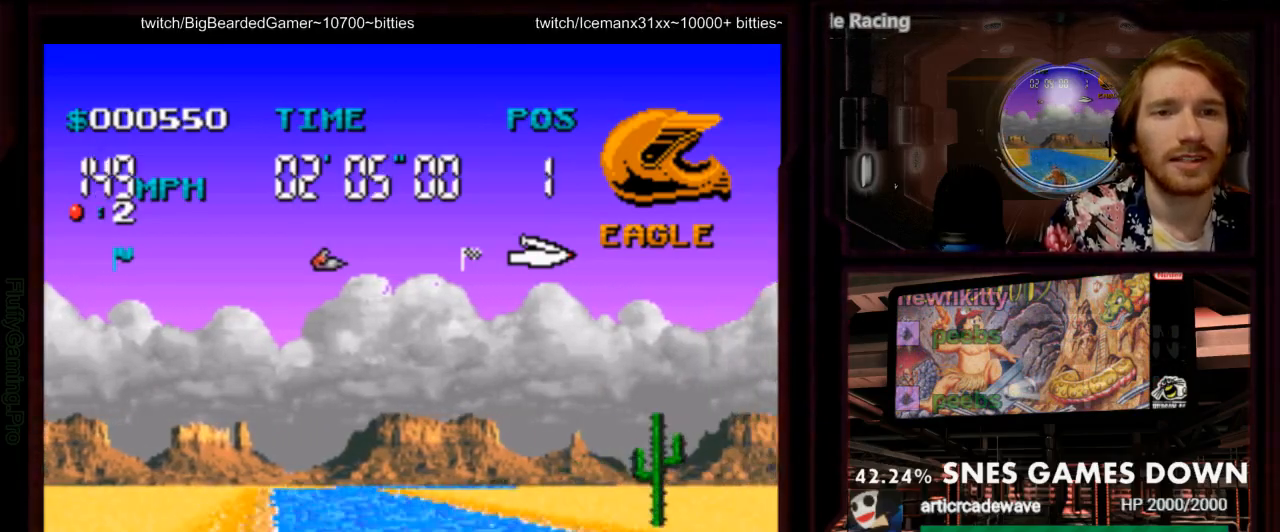
{"dt_ms": 500, "buttons": ["A"], "events": [[67, "DPAD_LEFT", "up"], [200, "DPAD_LEFT", "down"], [267, "DPAD_LEFT", "up"], [333, "DPAD_LEFT", "down"], [450, "DPAD_LEFT", "up"]]}
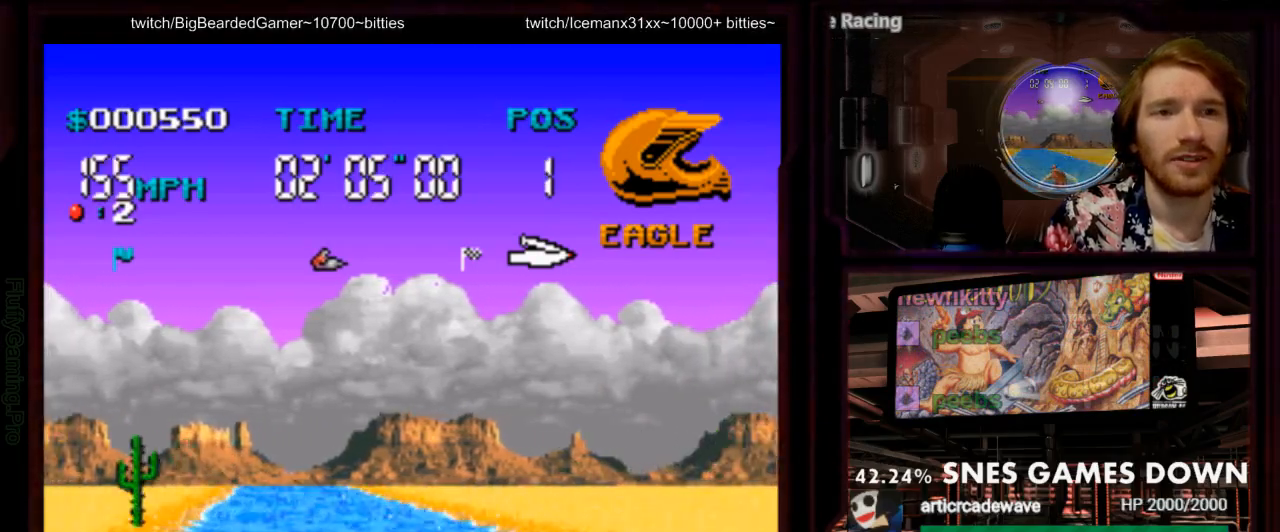
{"dt_ms": 500, "buttons": ["A"], "events": [[83, "DPAD_LEFT", "down"], [183, "DPAD_LEFT", "up"]]}
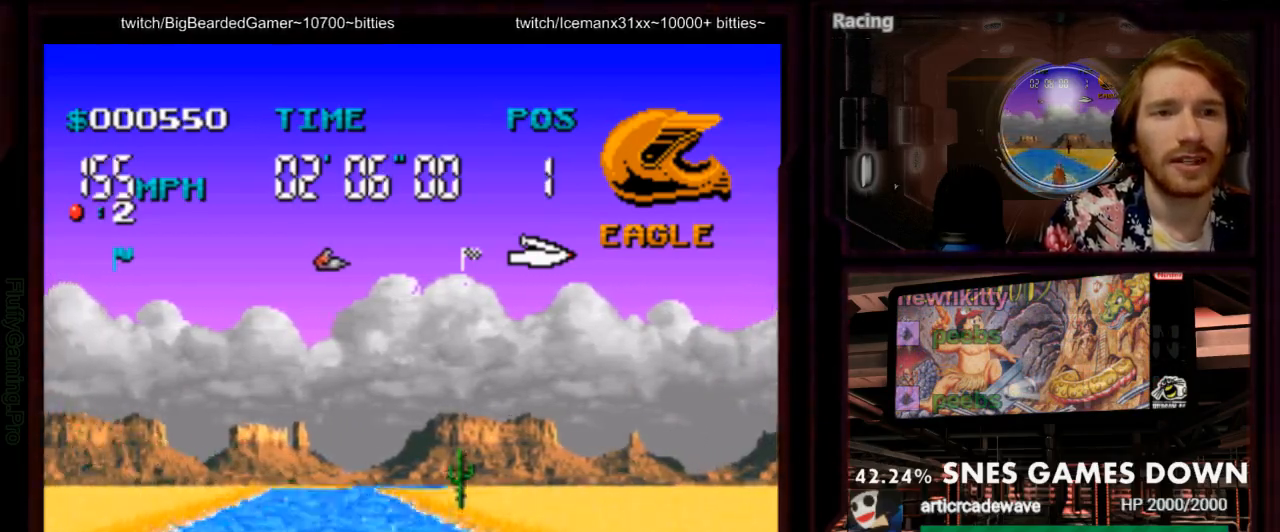
{"dt_ms": 500, "buttons": ["A"], "events": [[33, "DPAD_LEFT", "down"], [233, "DPAD_LEFT", "up"]]}
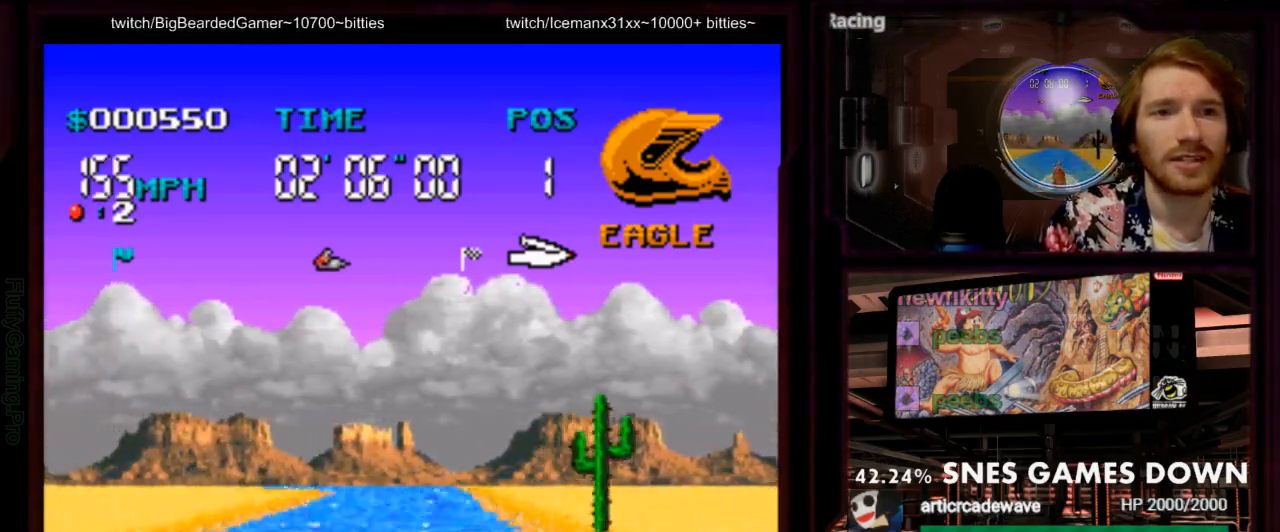
{"dt_ms": 500, "buttons": ["A"], "events": []}
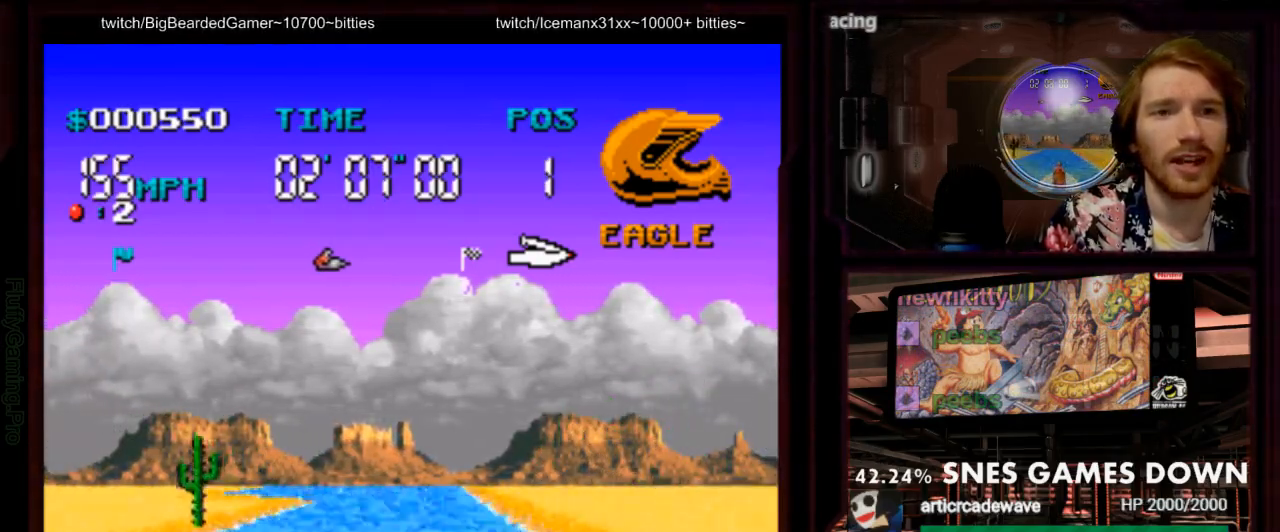
{"dt_ms": 1000, "buttons": ["A"], "events": [[50, "DPAD_DOWN", "down"], [100, "DPAD_DOWN", "up"], [150, "DPAD_LEFT", "down"], [250, "DPAD_LEFT", "up"]]}
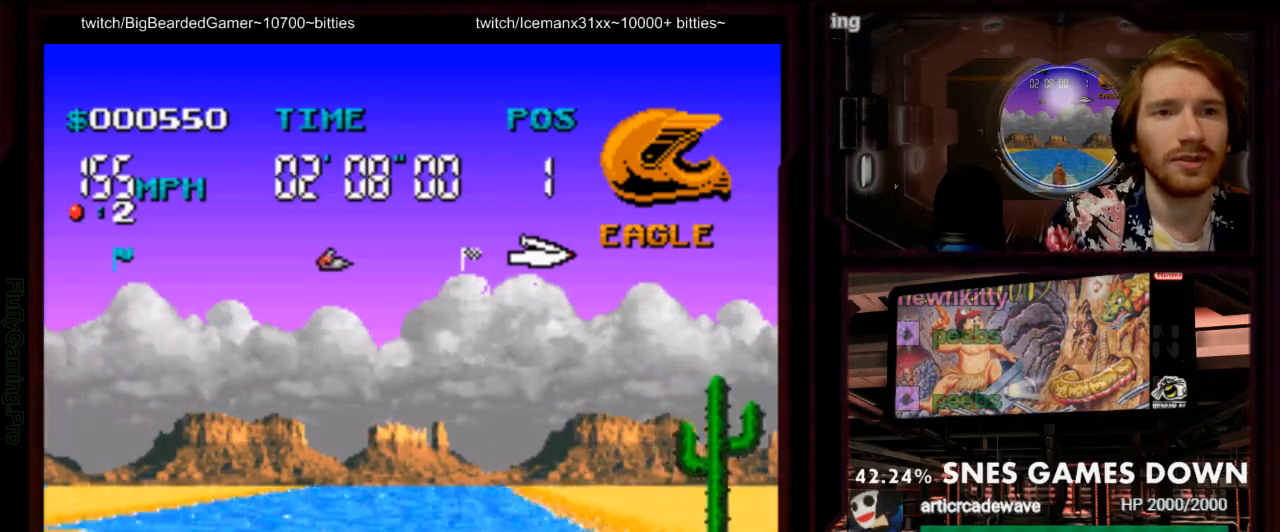
{"dt_ms": 1000, "buttons": ["A", "DPAD_RIGHT"], "events": [[250, "DPAD_LEFT", "down"], [350, "B", "down"], [383, "DPAD_LEFT", "up"], [500, "B", "up"], [550, "A", "up"], [633, "A", "down"], [867, "DPAD_RIGHT", "down"]]}
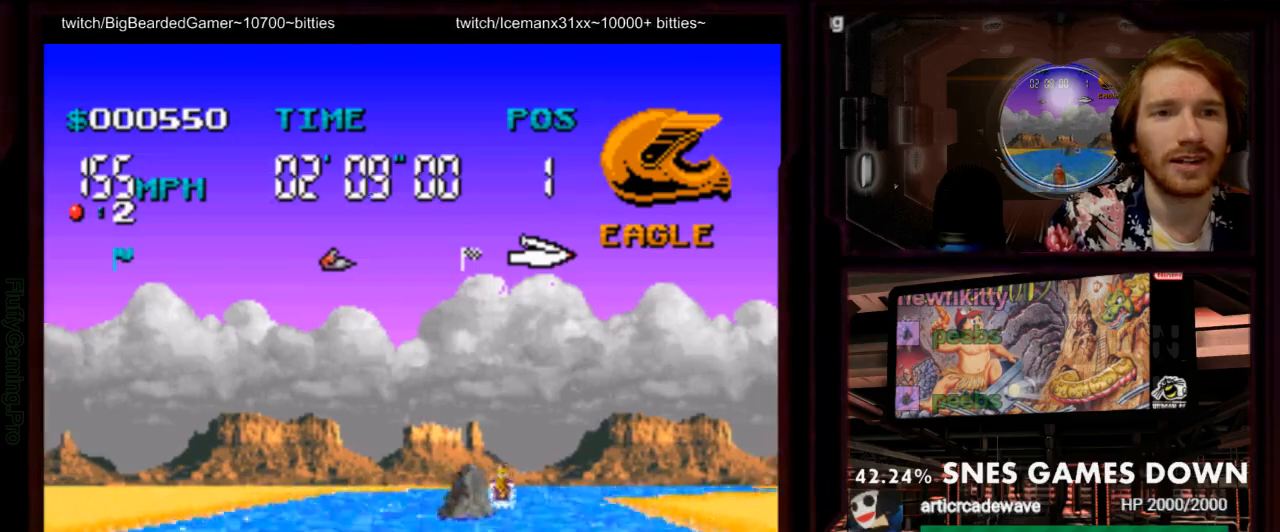
{"dt_ms": 500, "buttons": [], "events": [[67, "DPAD_RIGHT", "up"], [217, "DPAD_RIGHT", "down"], [417, "A", "up"], [450, "DPAD_RIGHT", "up"]]}
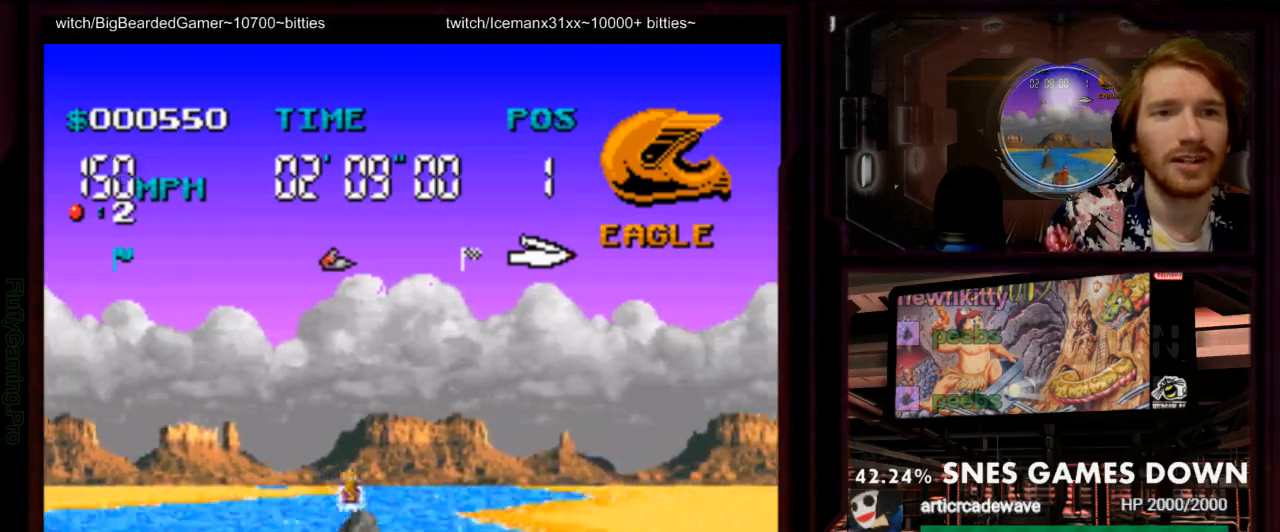
{"dt_ms": 500, "buttons": ["A", "DPAD_LEFT"], "events": [[117, "DPAD_LEFT", "down"], [200, "A", "down"]]}
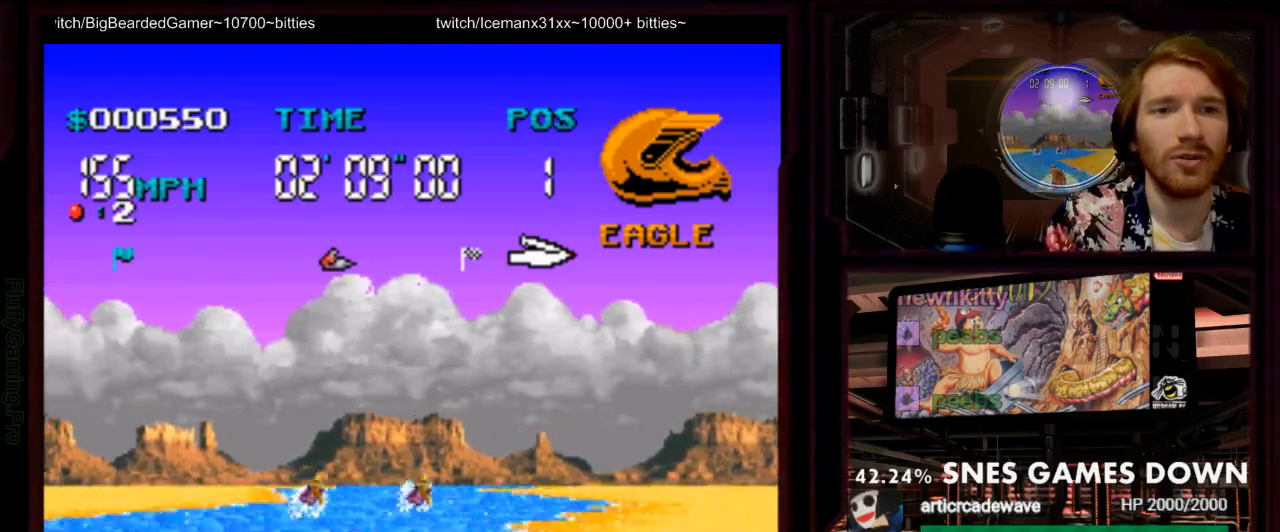
{"dt_ms": 500, "buttons": ["A", "DPAD_RIGHT"], "events": [[50, "DPAD_LEFT", "up"], [250, "DPAD_RIGHT", "down"]]}